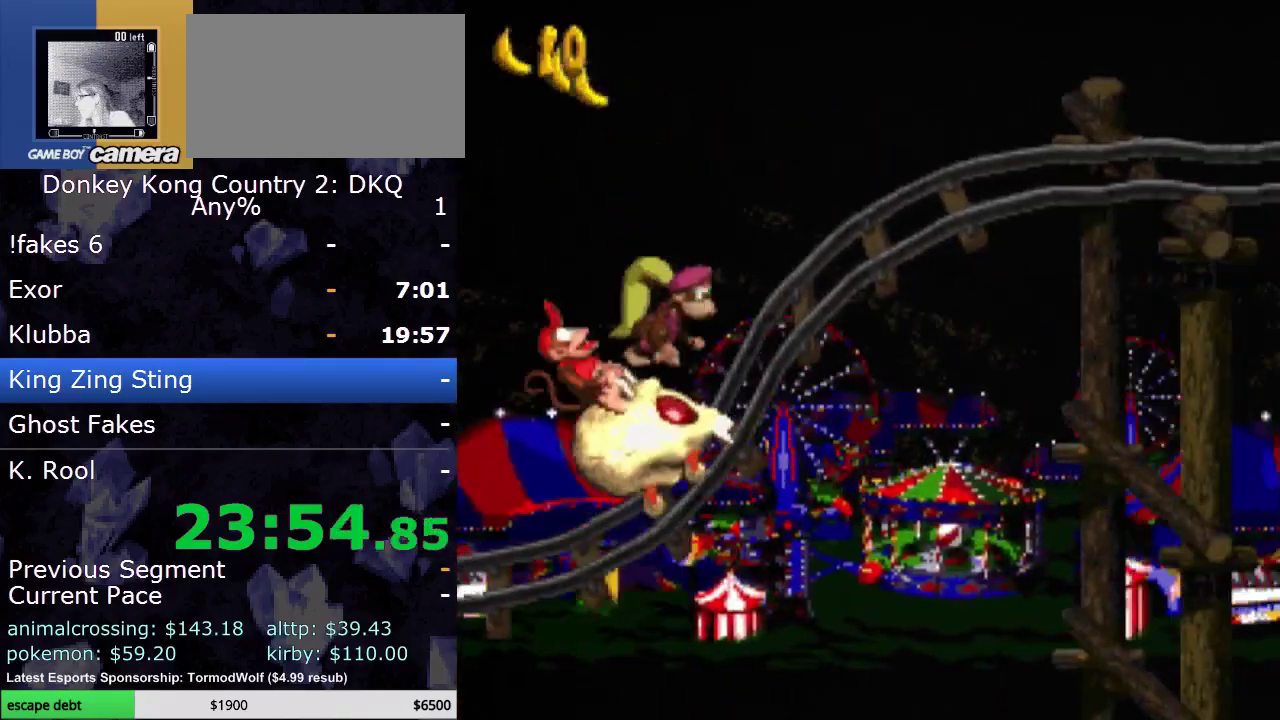
Gameplay with a controller (Nintendo layout); each line is a JSON object with the inputs held at the frame after it. "events" lists button and stick changes between this image and that frame as [ms after this image, input, new state], when the widget could be followed in between. Not read: L3 R3.
{"buttons": ["Y", "DPAD_RIGHT"], "events": []}
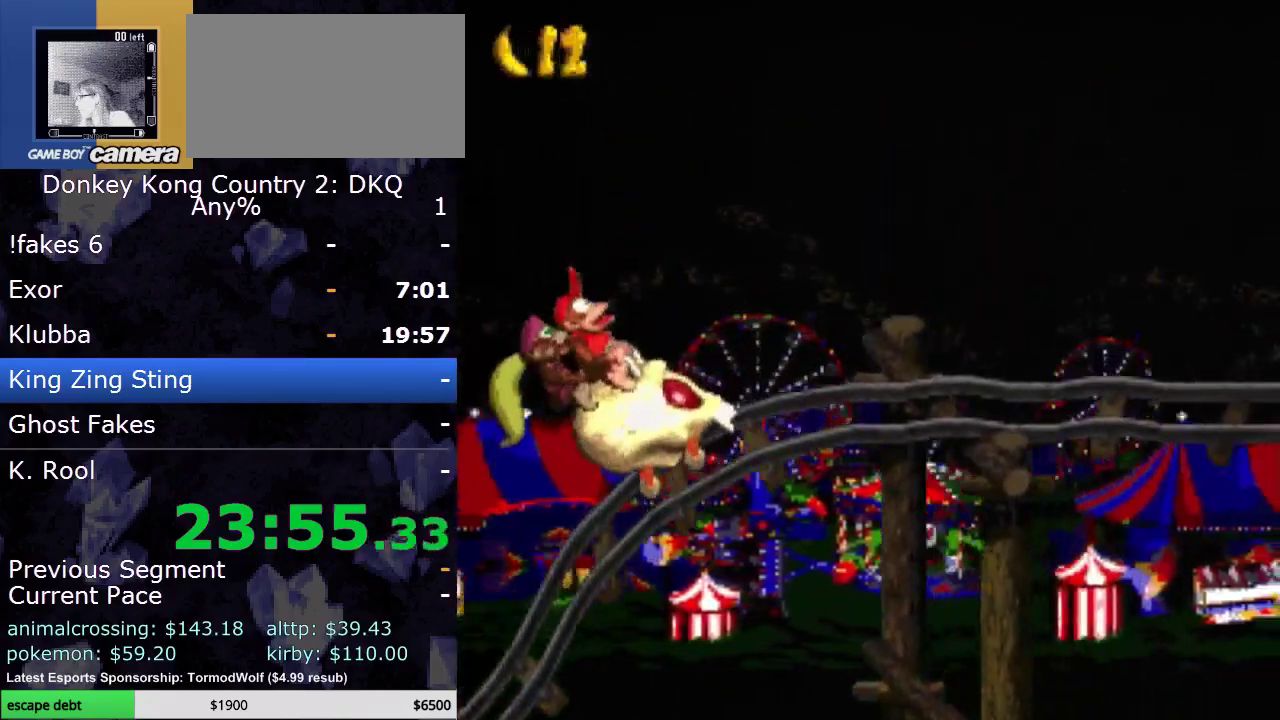
{"buttons": ["Y", "DPAD_RIGHT"], "events": []}
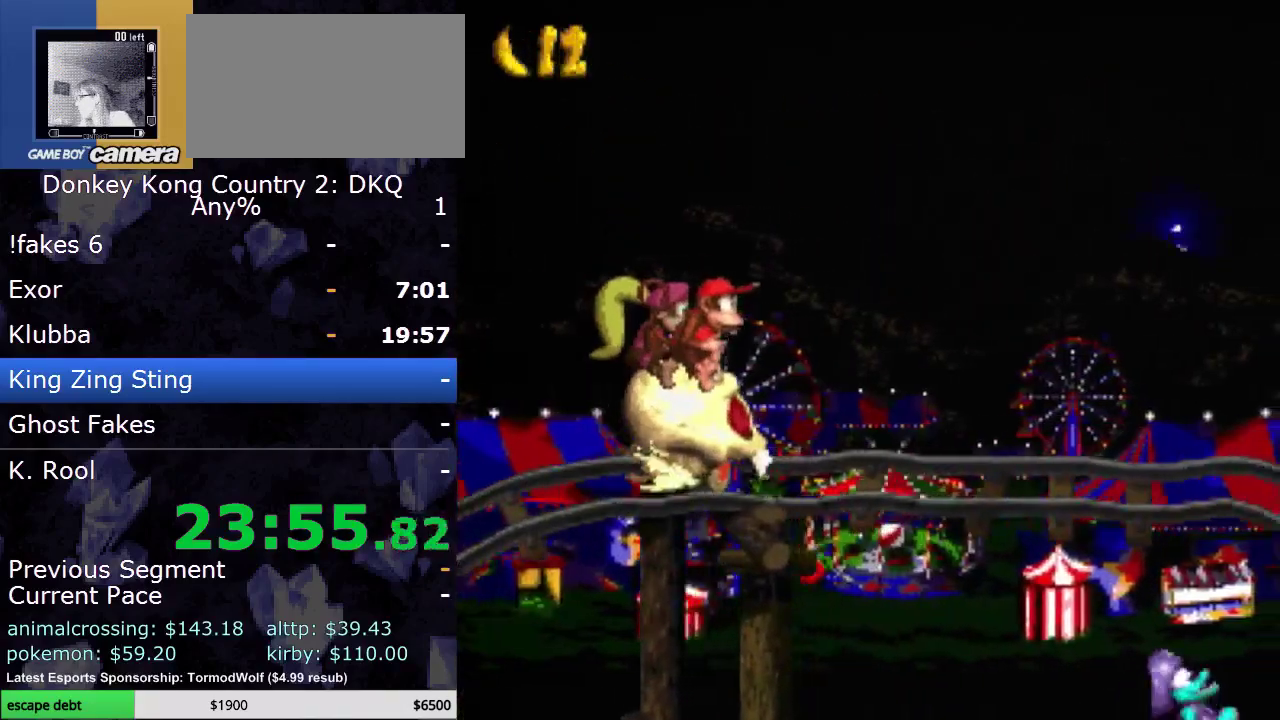
{"buttons": ["Y", "DPAD_RIGHT"], "events": []}
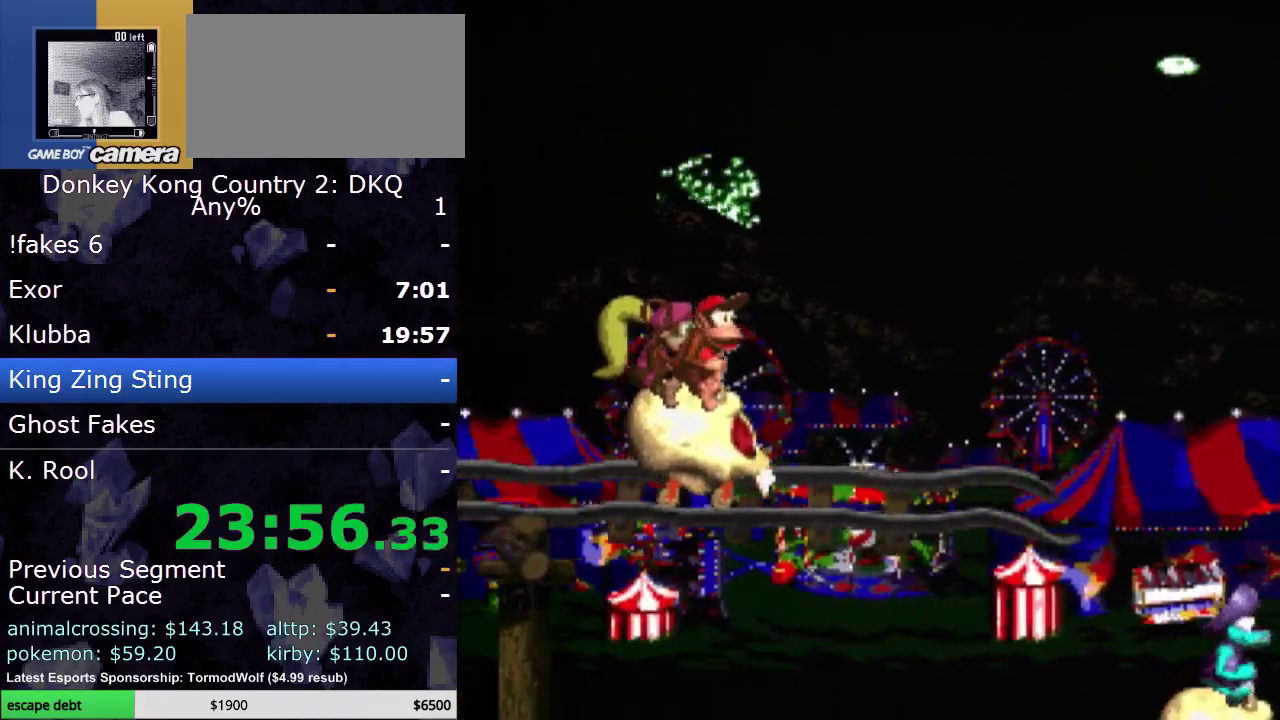
{"buttons": ["Y", "DPAD_RIGHT"], "events": []}
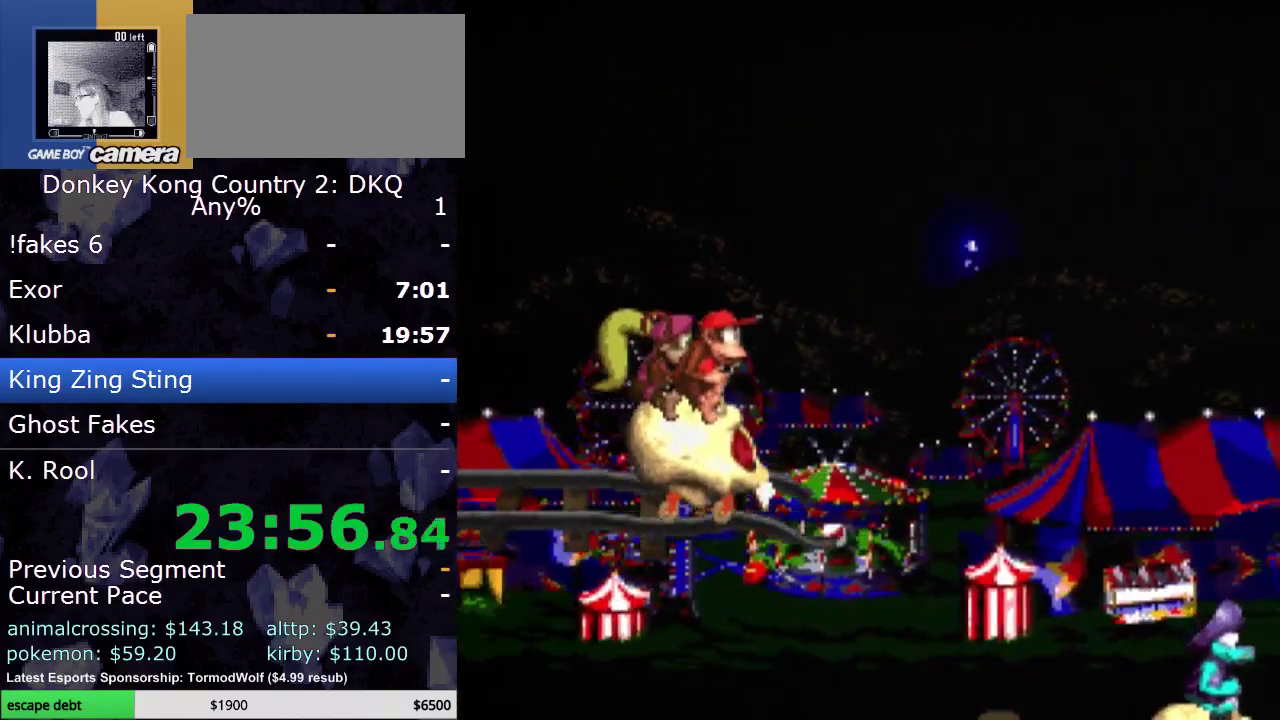
{"buttons": ["Y", "DPAD_RIGHT"], "events": []}
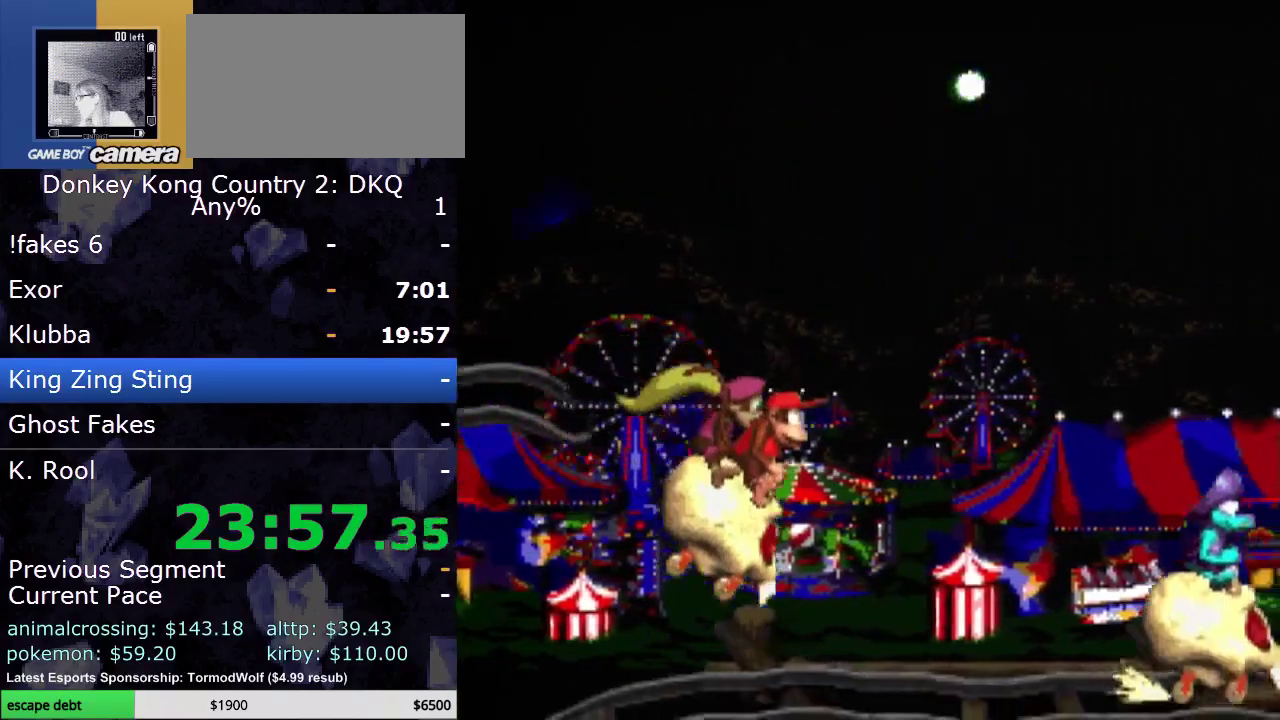
{"buttons": ["Y", "DPAD_RIGHT"], "events": []}
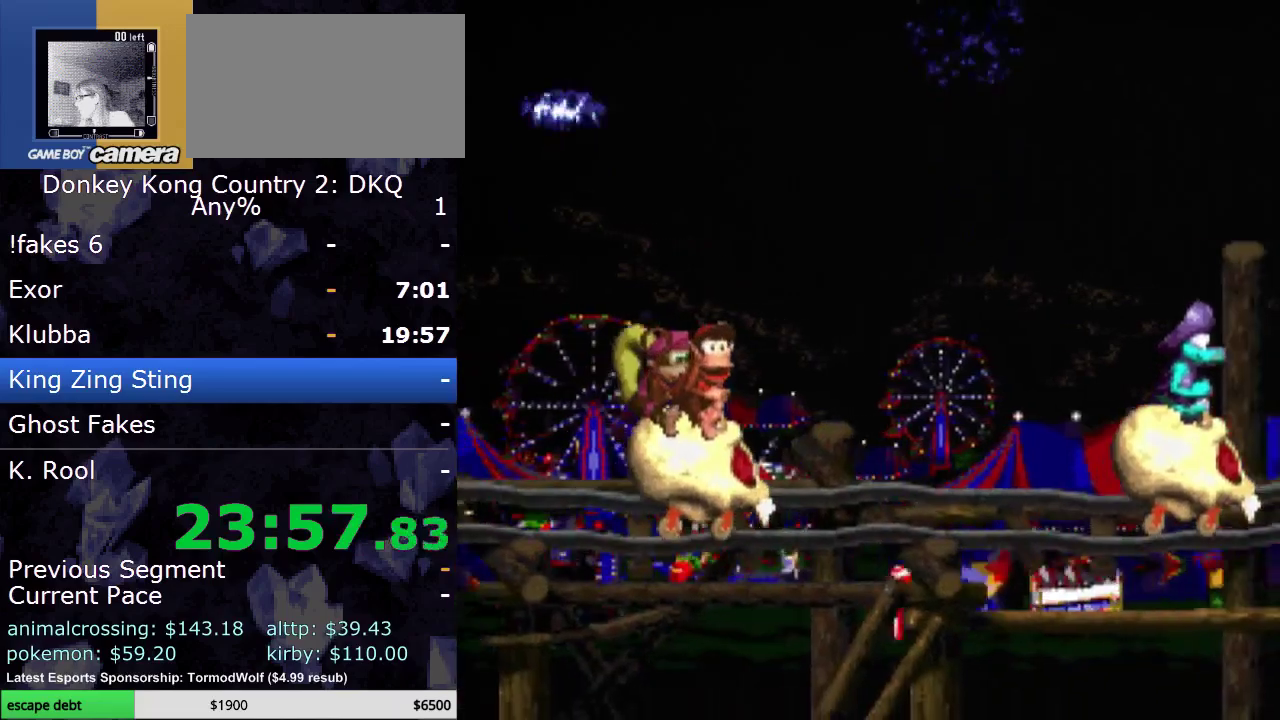
{"buttons": ["Y", "DPAD_RIGHT"], "events": []}
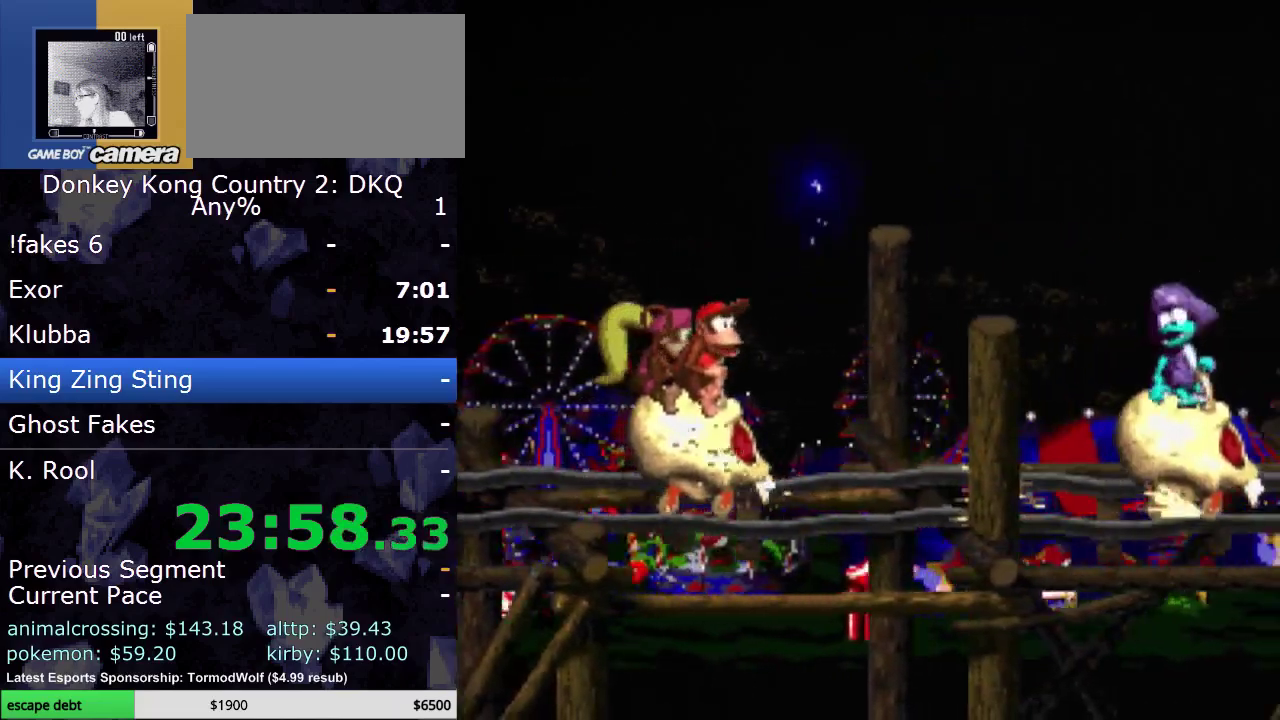
{"buttons": ["Y", "DPAD_RIGHT"], "events": []}
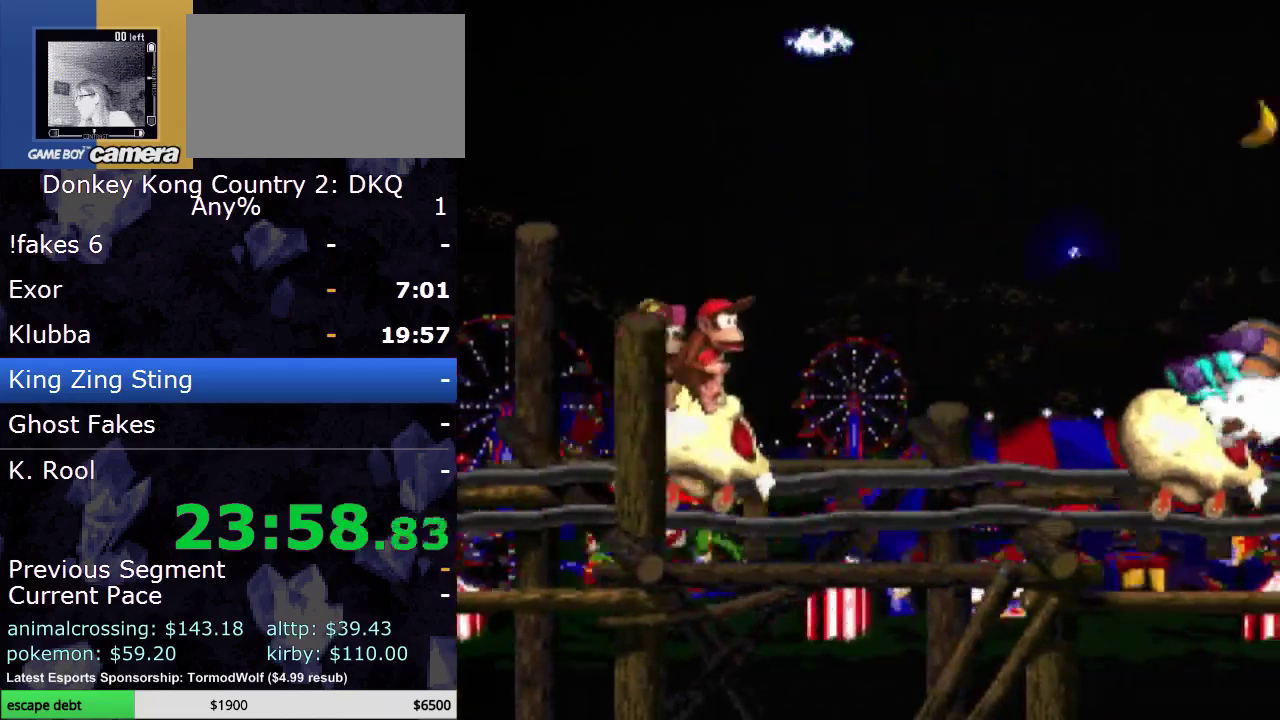
{"buttons": ["B", "Y", "DPAD_RIGHT"], "events": [[433, "B", "down"]]}
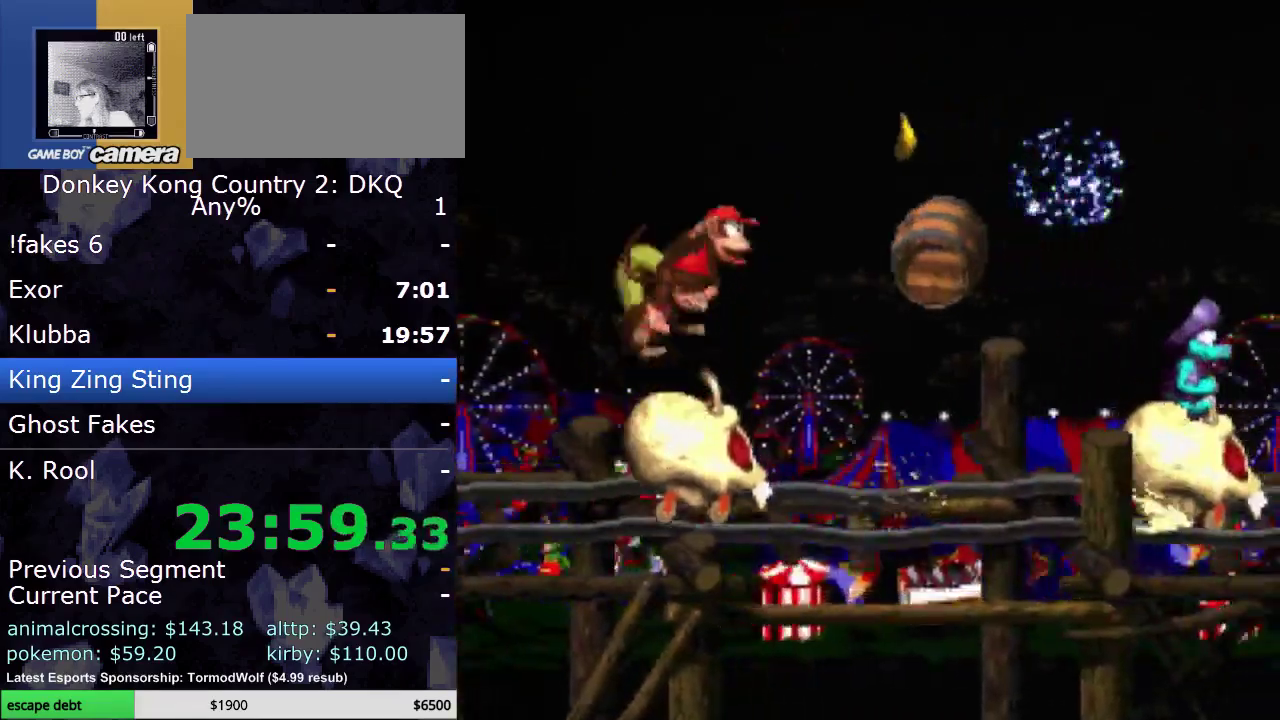
{"buttons": ["Y", "DPAD_RIGHT"], "events": [[233, "B", "up"]]}
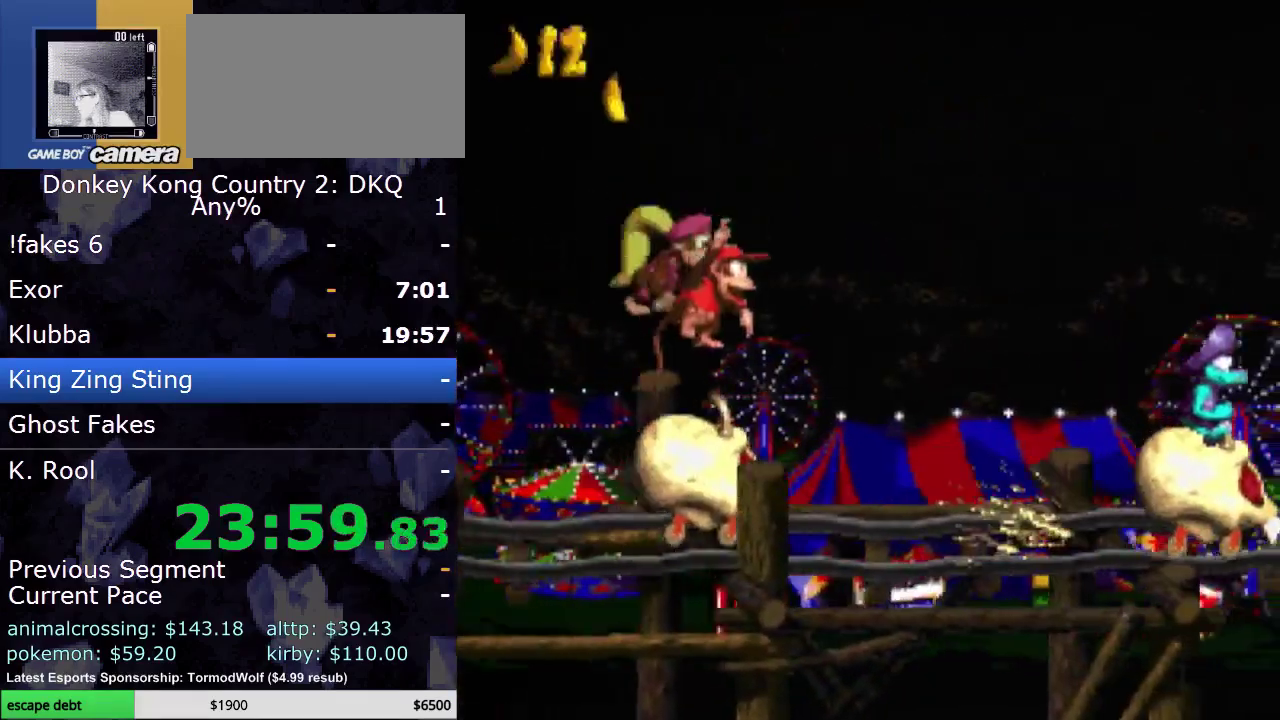
{"buttons": ["Y", "DPAD_RIGHT"], "events": []}
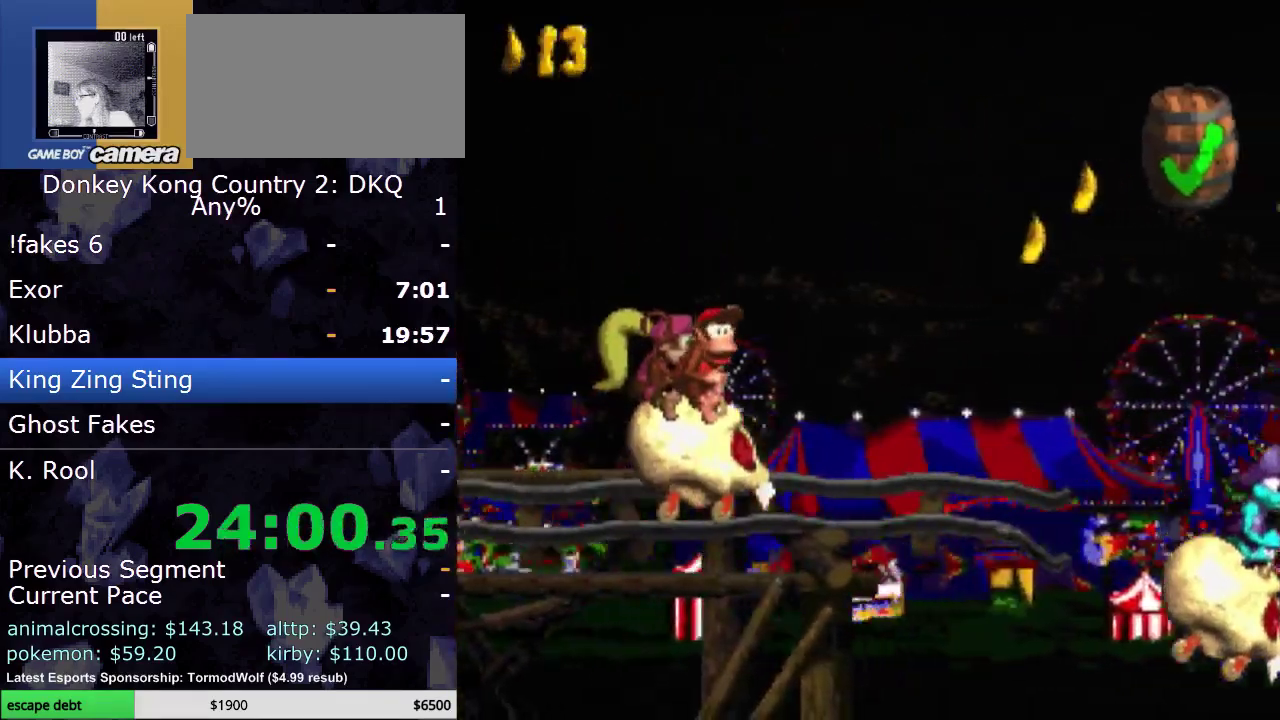
{"buttons": ["B", "Y", "DPAD_RIGHT"], "events": [[483, "B", "down"]]}
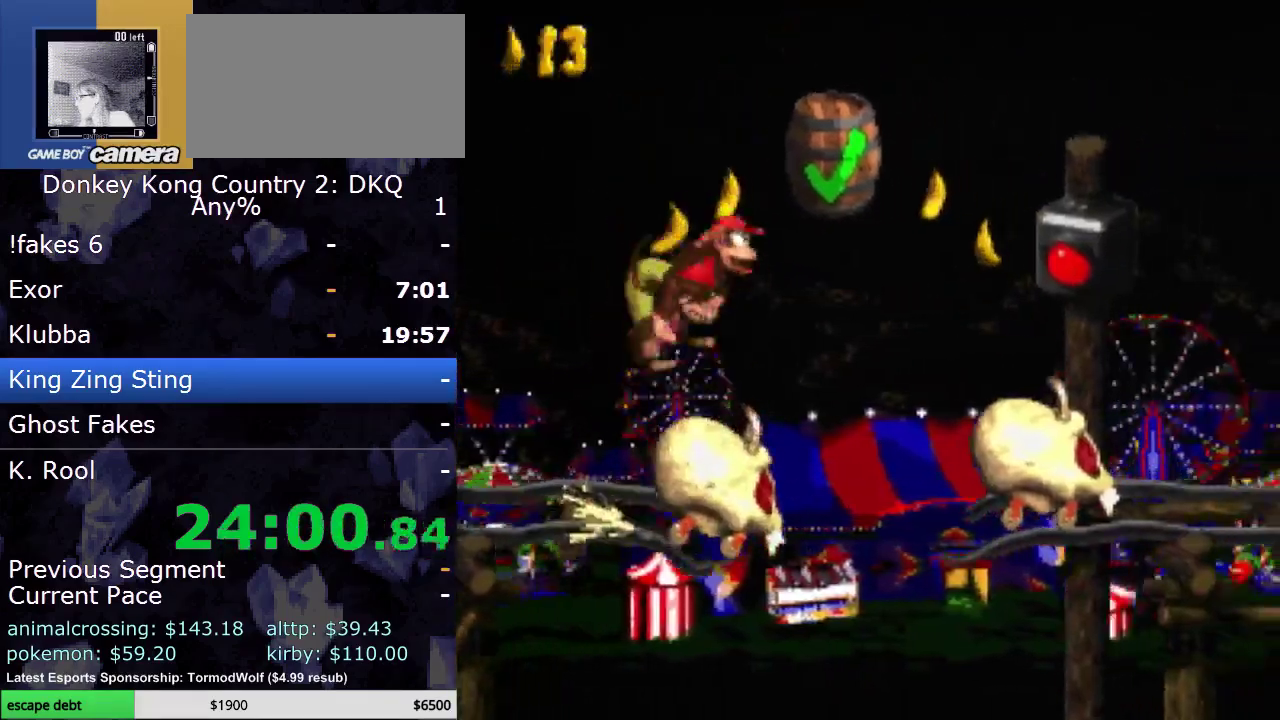
{"buttons": ["Y", "DPAD_RIGHT"], "events": [[233, "B", "up"]]}
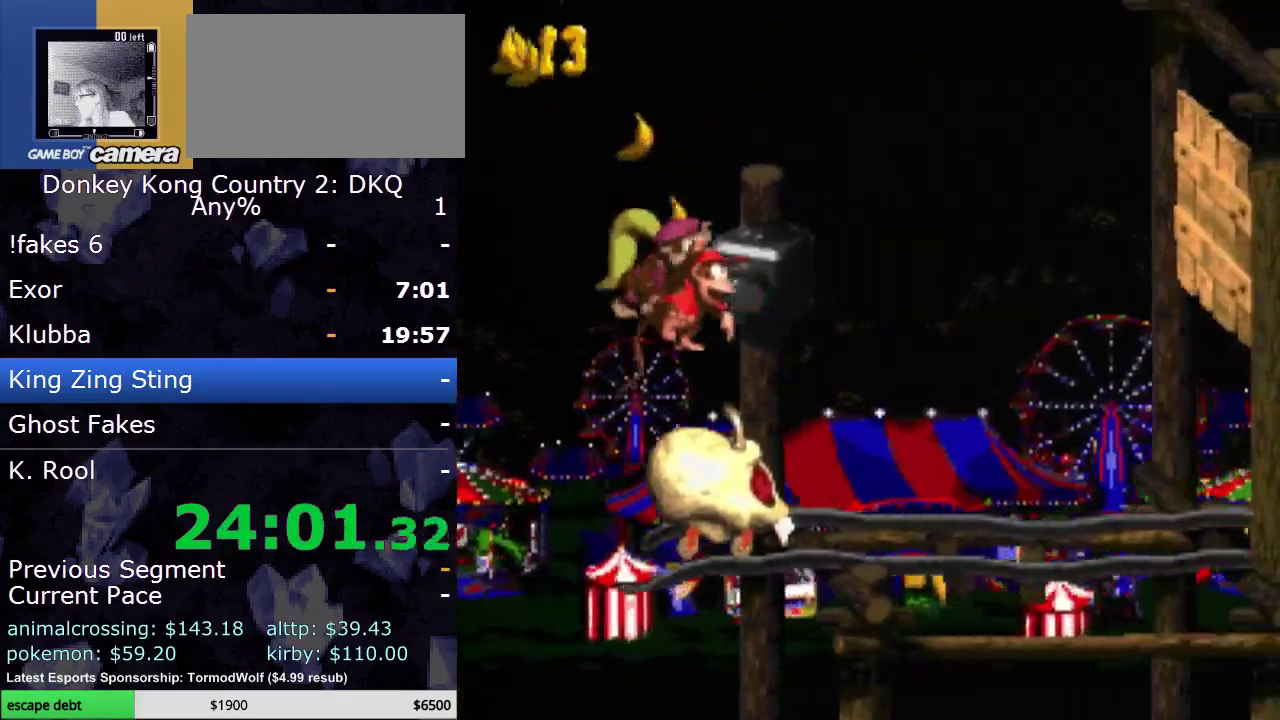
{"buttons": ["Y", "DPAD_RIGHT"], "events": []}
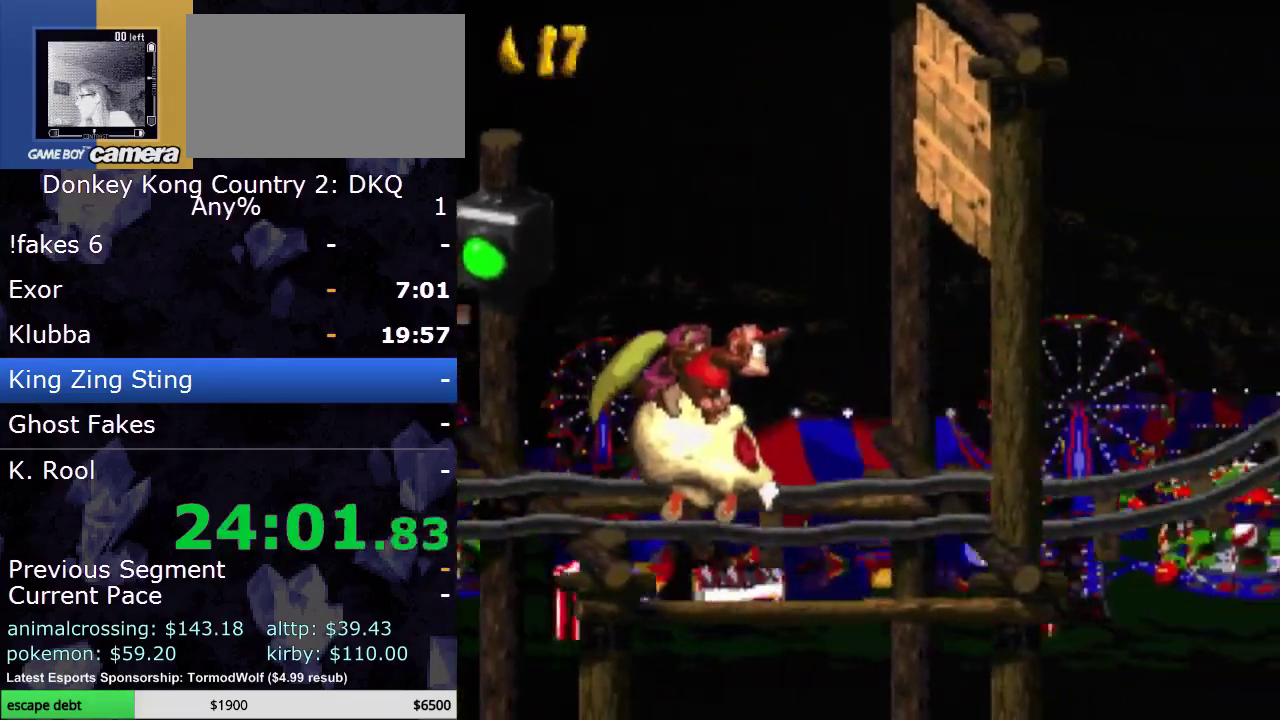
{"buttons": ["Y", "DPAD_RIGHT"], "events": []}
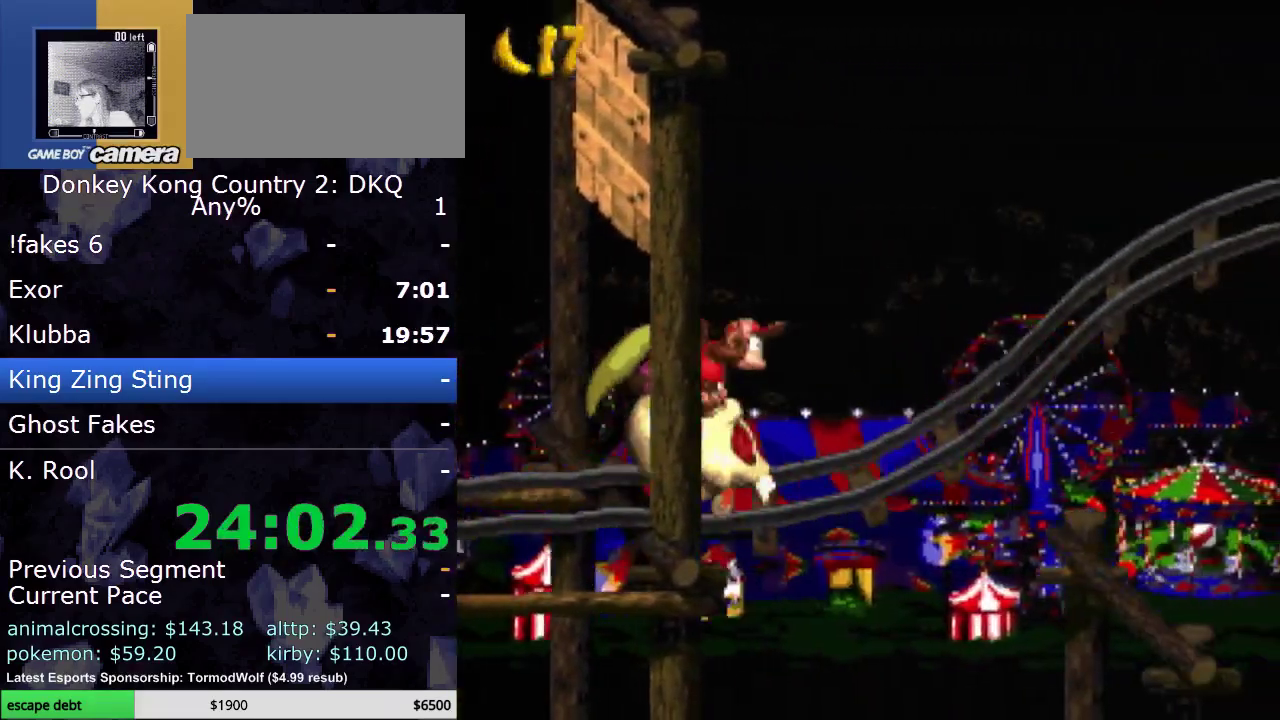
{"buttons": ["Y", "DPAD_RIGHT"], "events": []}
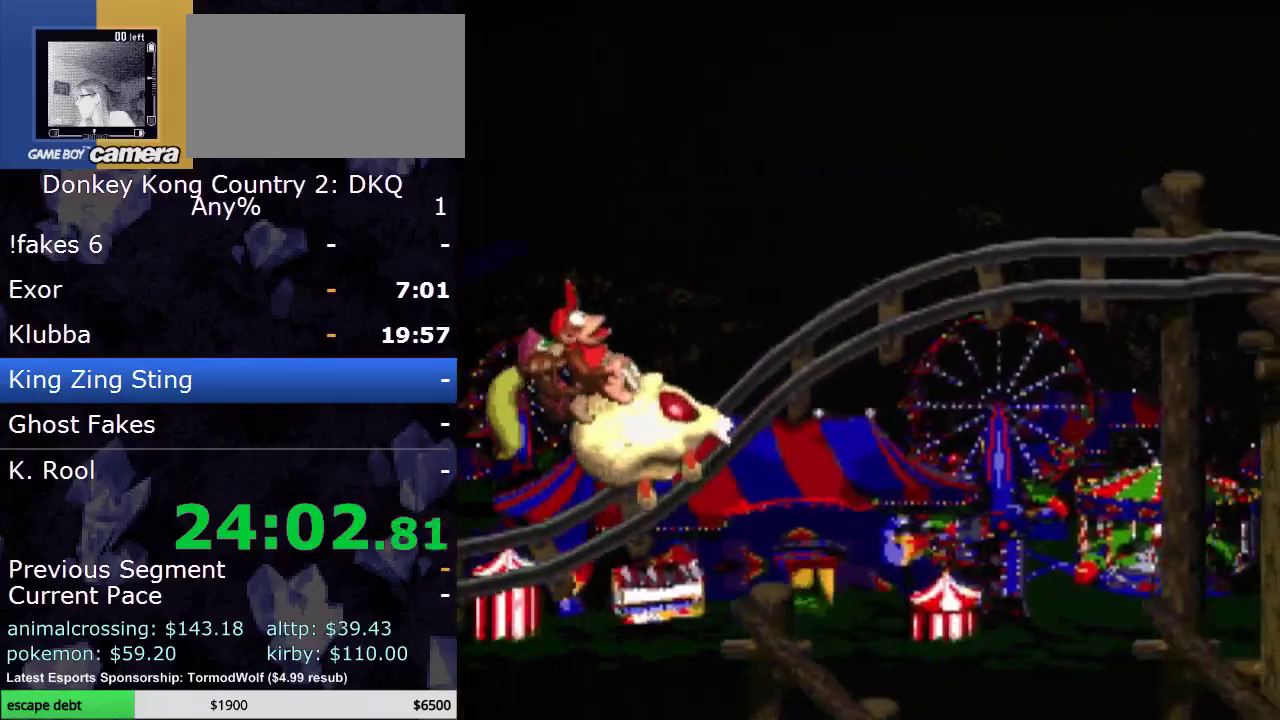
{"buttons": ["Y", "DPAD_RIGHT"], "events": []}
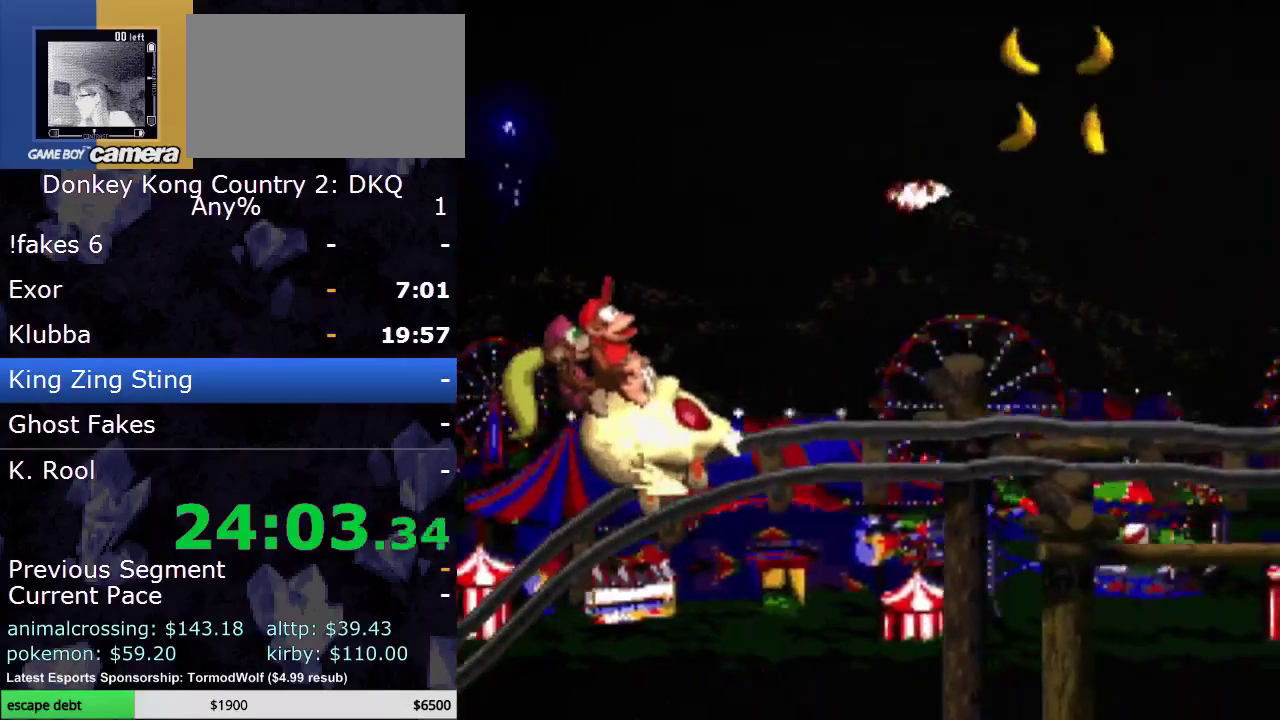
{"buttons": ["Y", "DPAD_RIGHT"], "events": []}
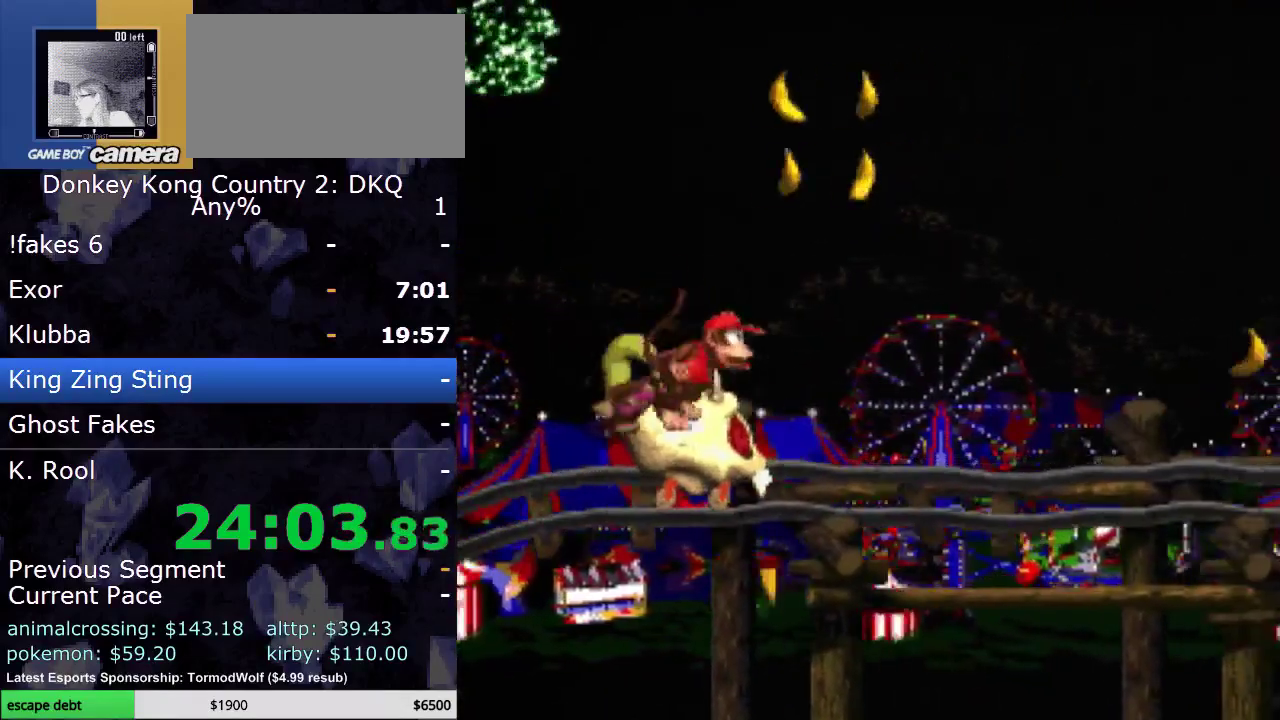
{"buttons": ["Y", "DPAD_RIGHT"], "events": [[50, "B", "down"], [150, "B", "up"]]}
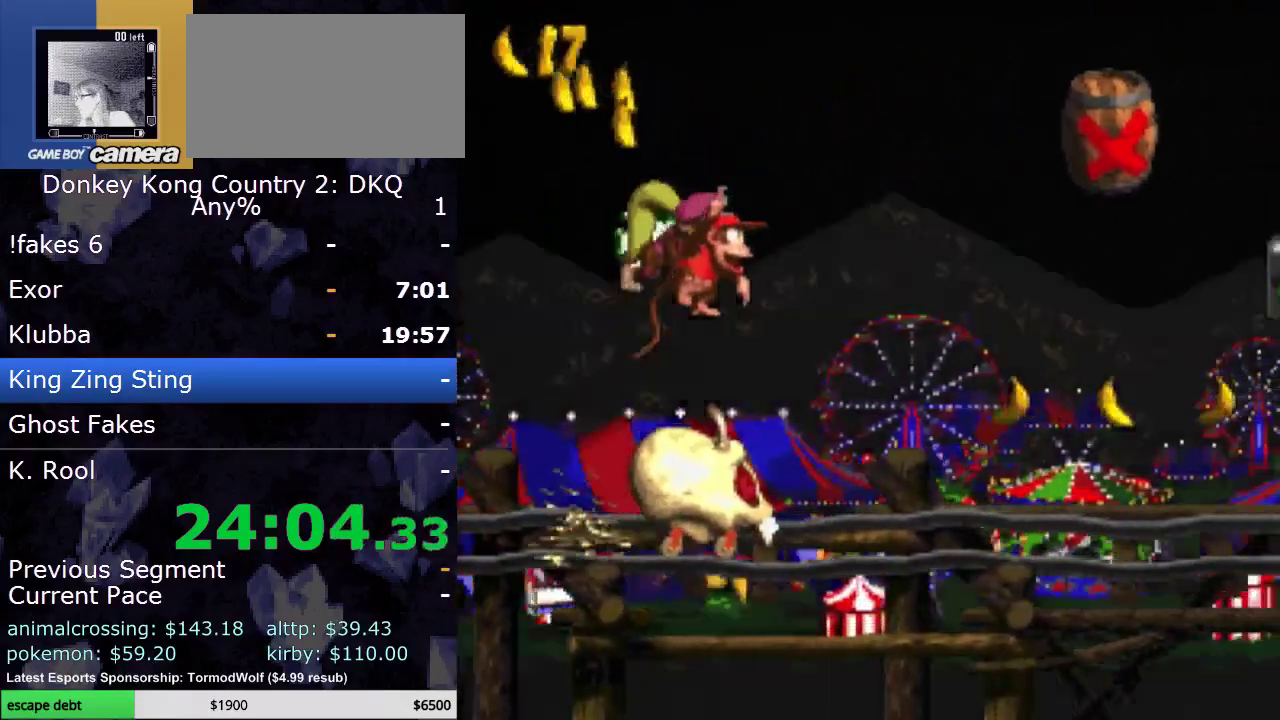
{"buttons": ["Y", "DPAD_RIGHT"], "events": []}
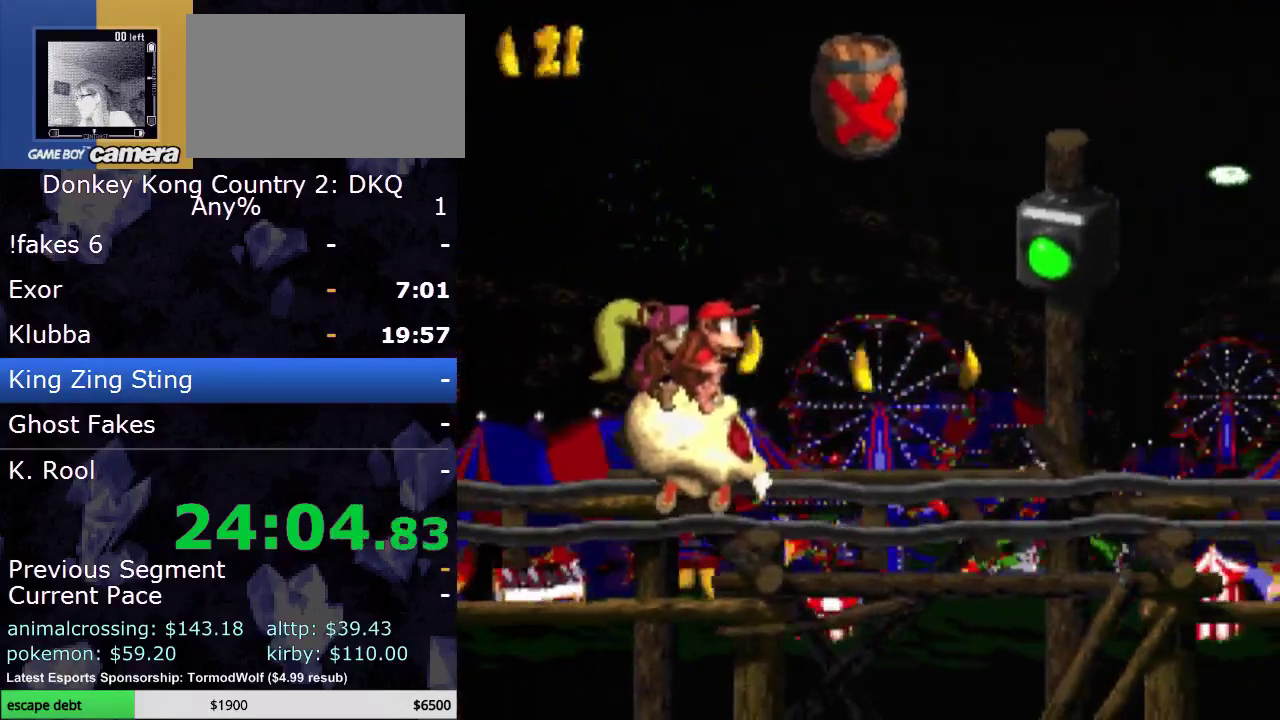
{"buttons": ["Y", "DPAD_RIGHT"], "events": []}
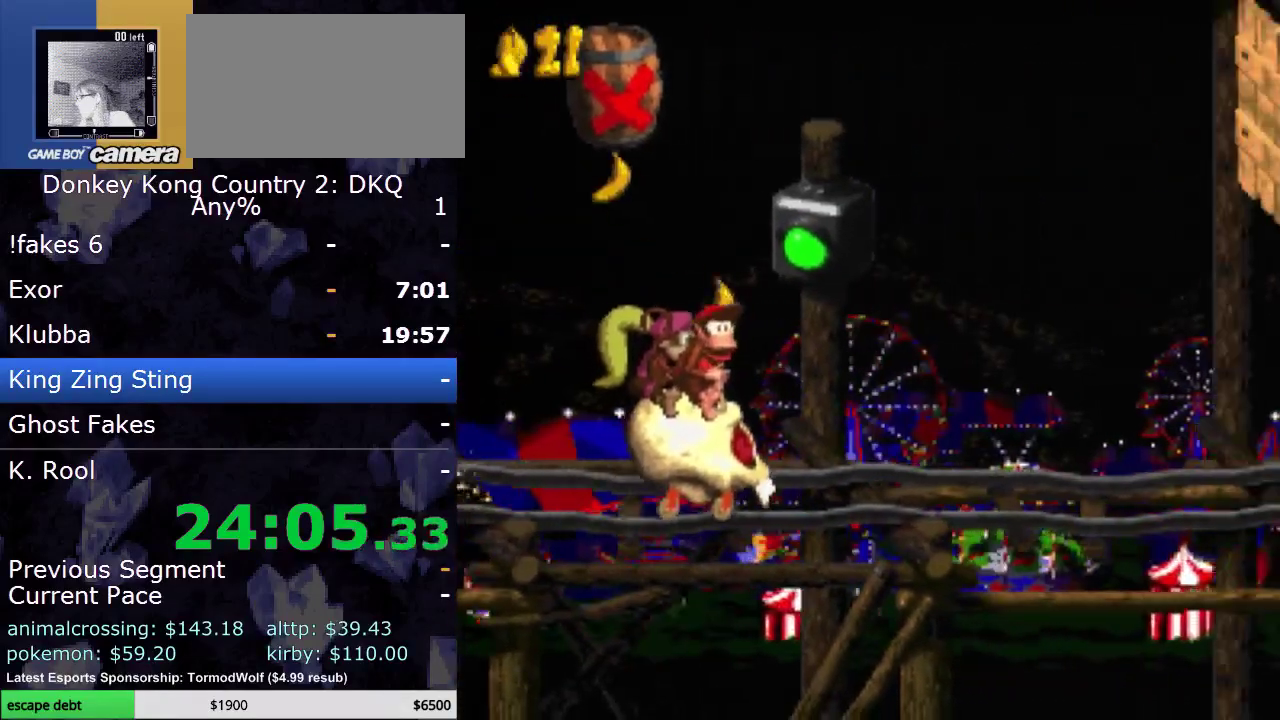
{"buttons": ["Y", "DPAD_RIGHT"], "events": []}
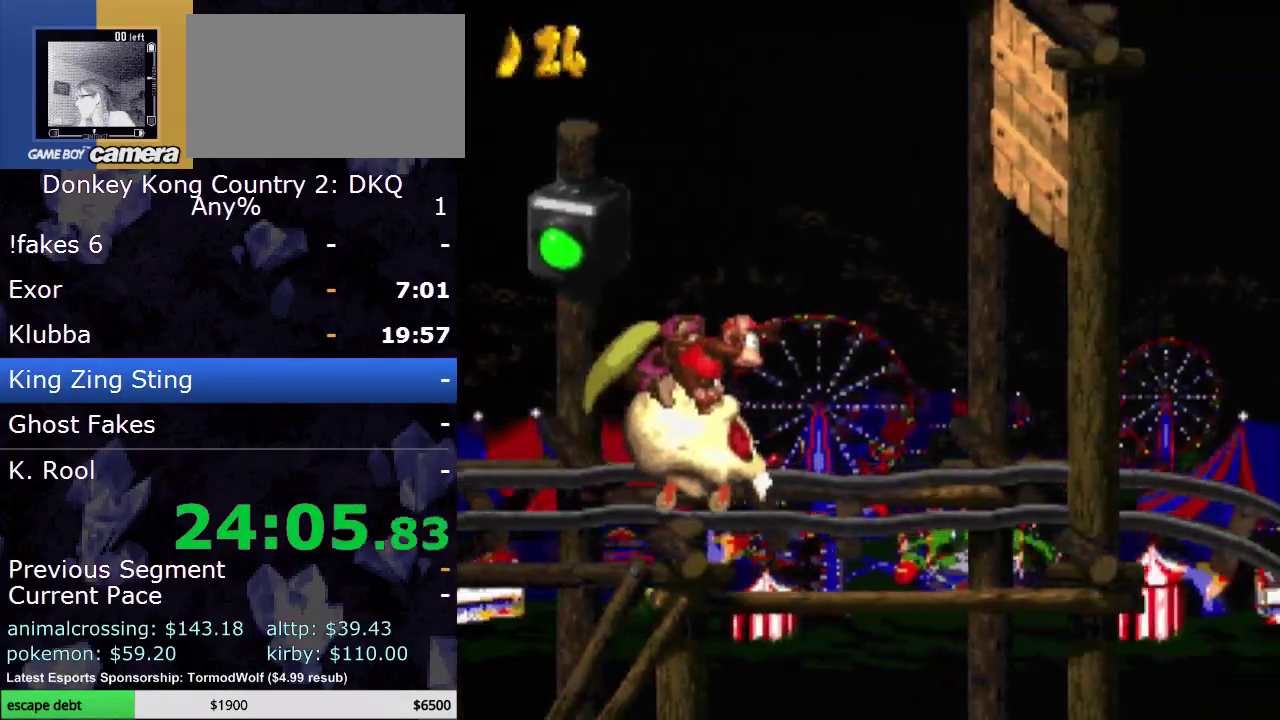
{"buttons": ["Y", "DPAD_RIGHT"], "events": []}
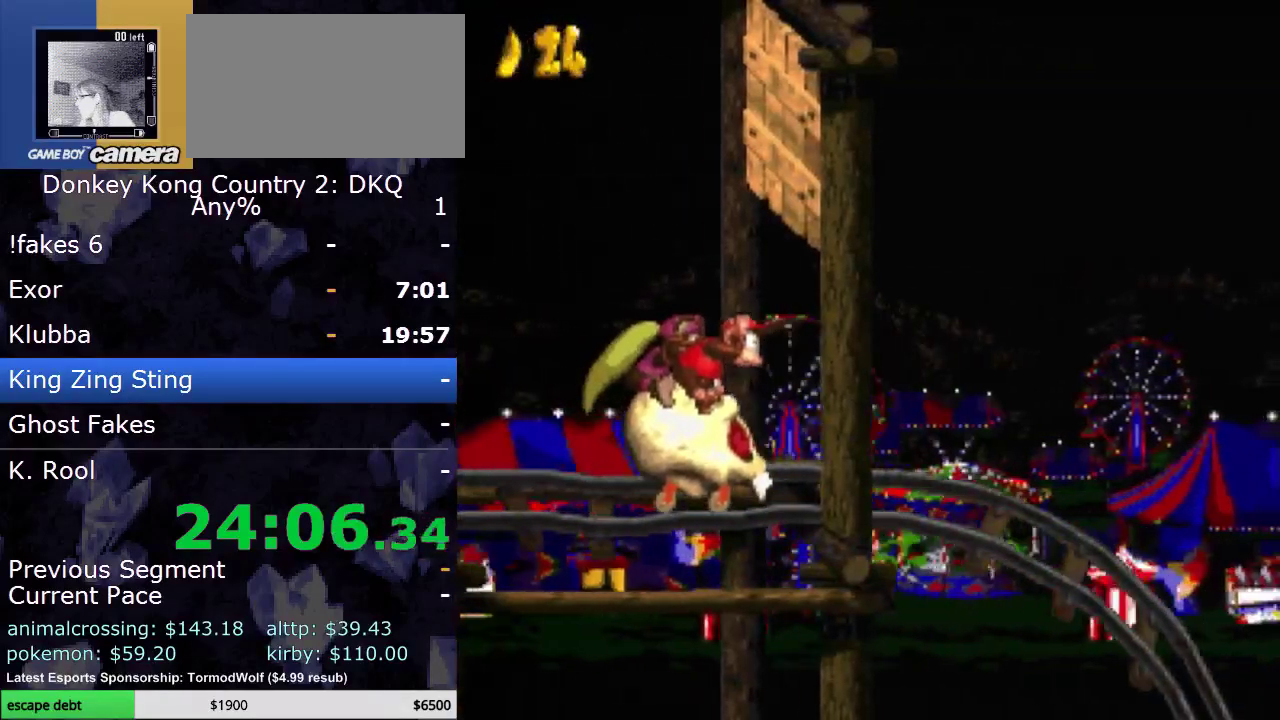
{"buttons": ["Y", "DPAD_RIGHT"], "events": []}
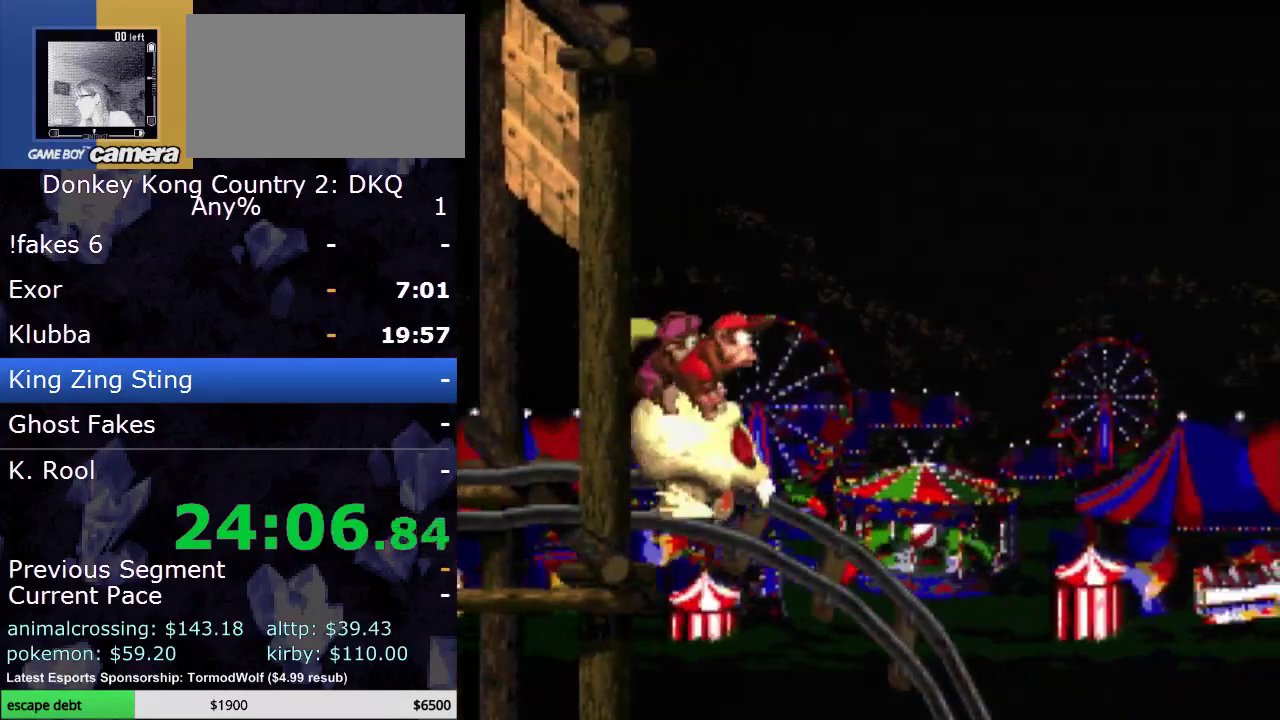
{"buttons": ["Y", "DPAD_RIGHT"], "events": []}
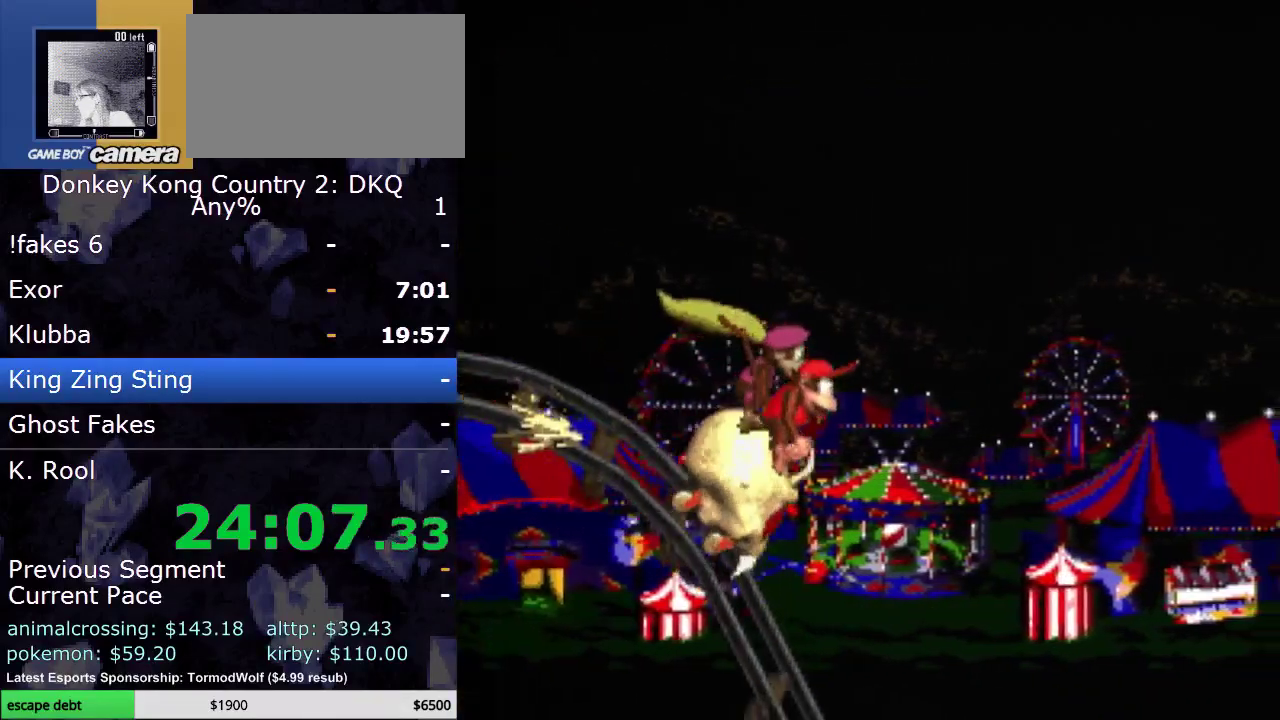
{"buttons": ["Y", "DPAD_RIGHT"], "events": []}
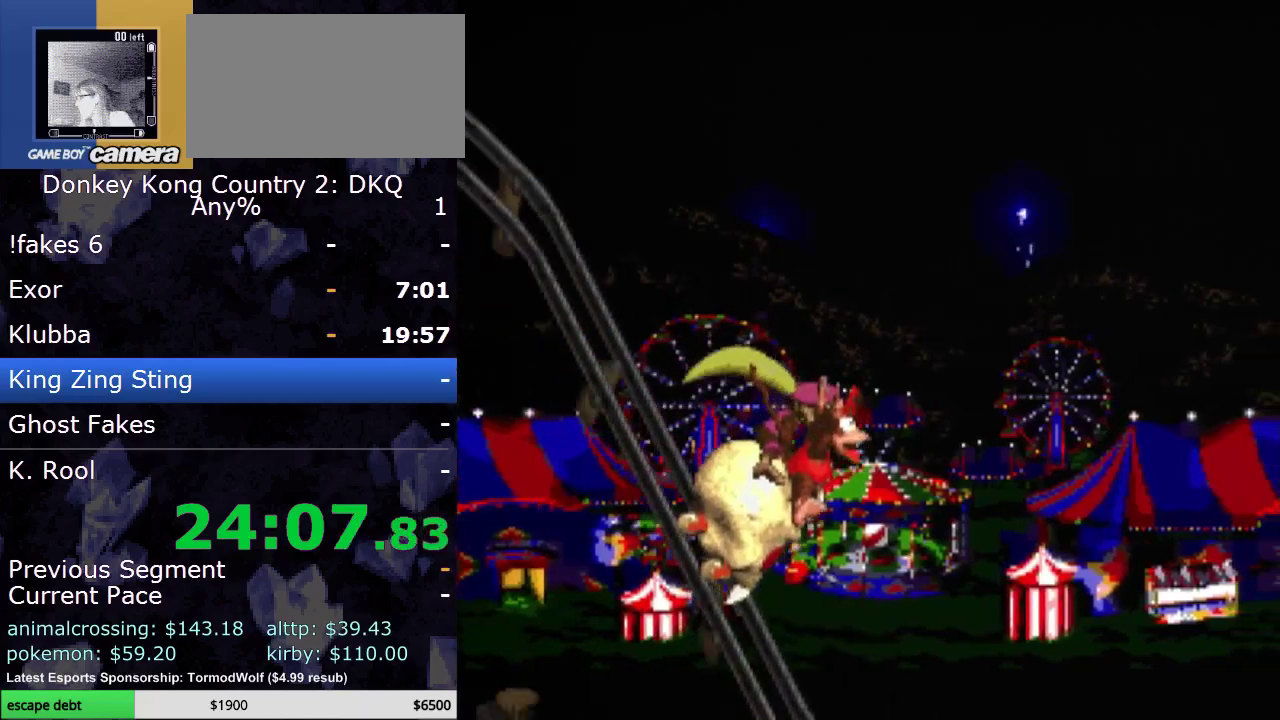
{"buttons": ["Y", "DPAD_RIGHT"], "events": []}
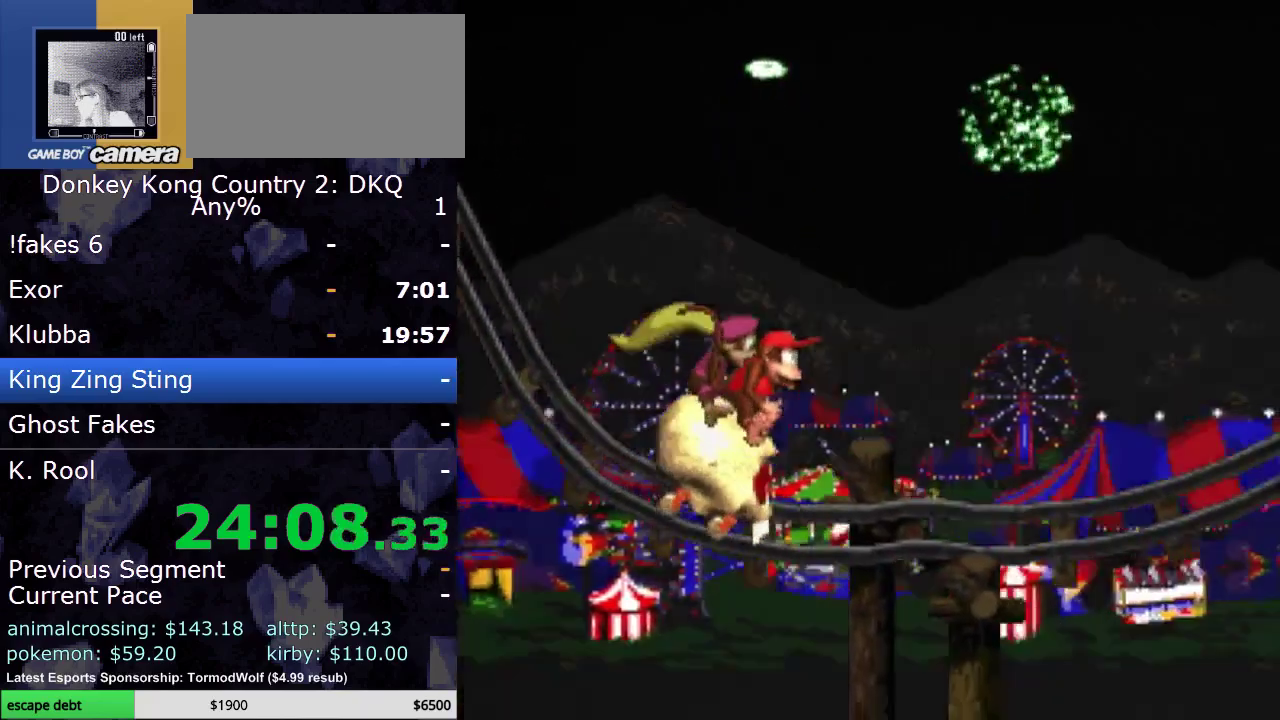
{"buttons": ["Y", "DPAD_RIGHT"], "events": []}
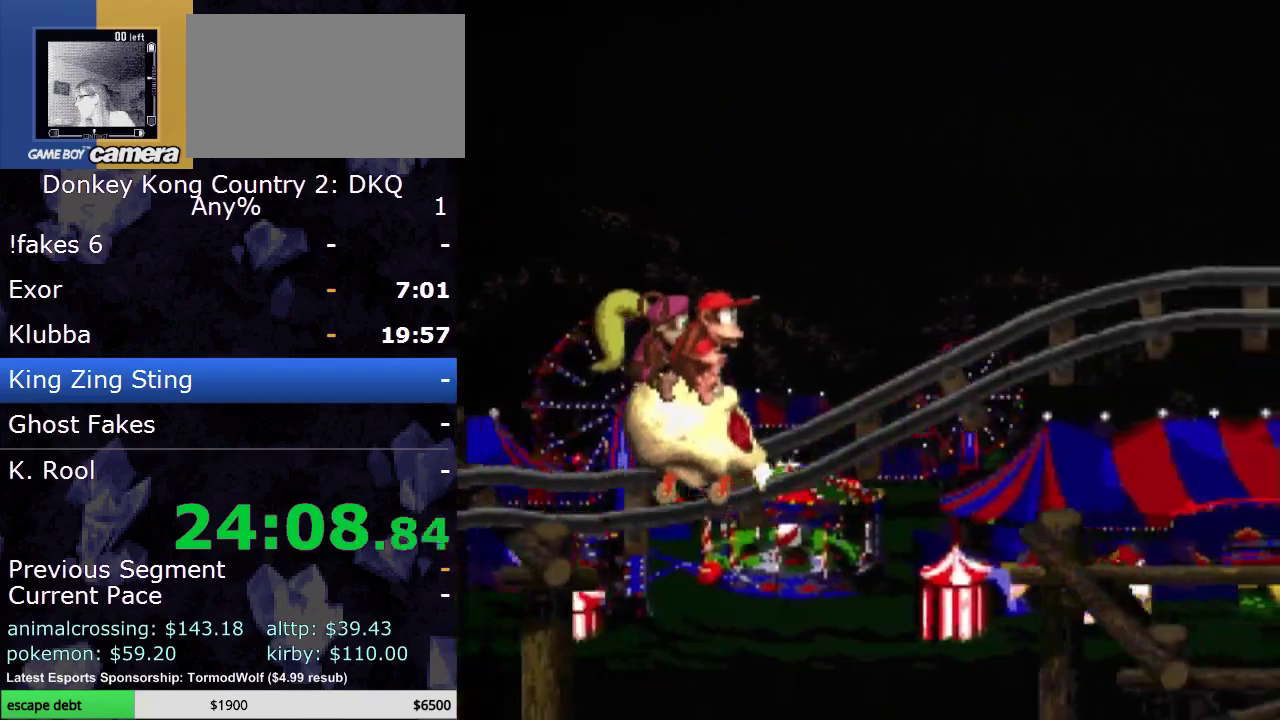
{"buttons": ["Y", "DPAD_RIGHT"], "events": []}
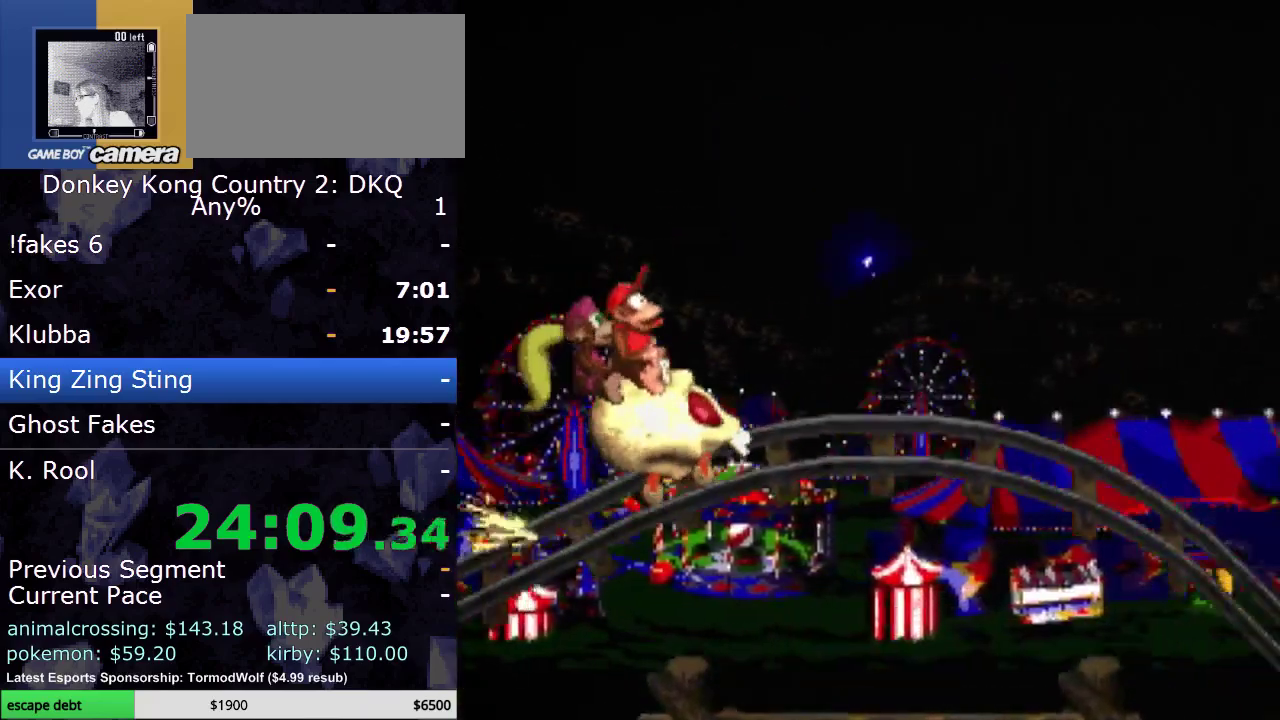
{"buttons": ["Y", "DPAD_RIGHT"], "events": []}
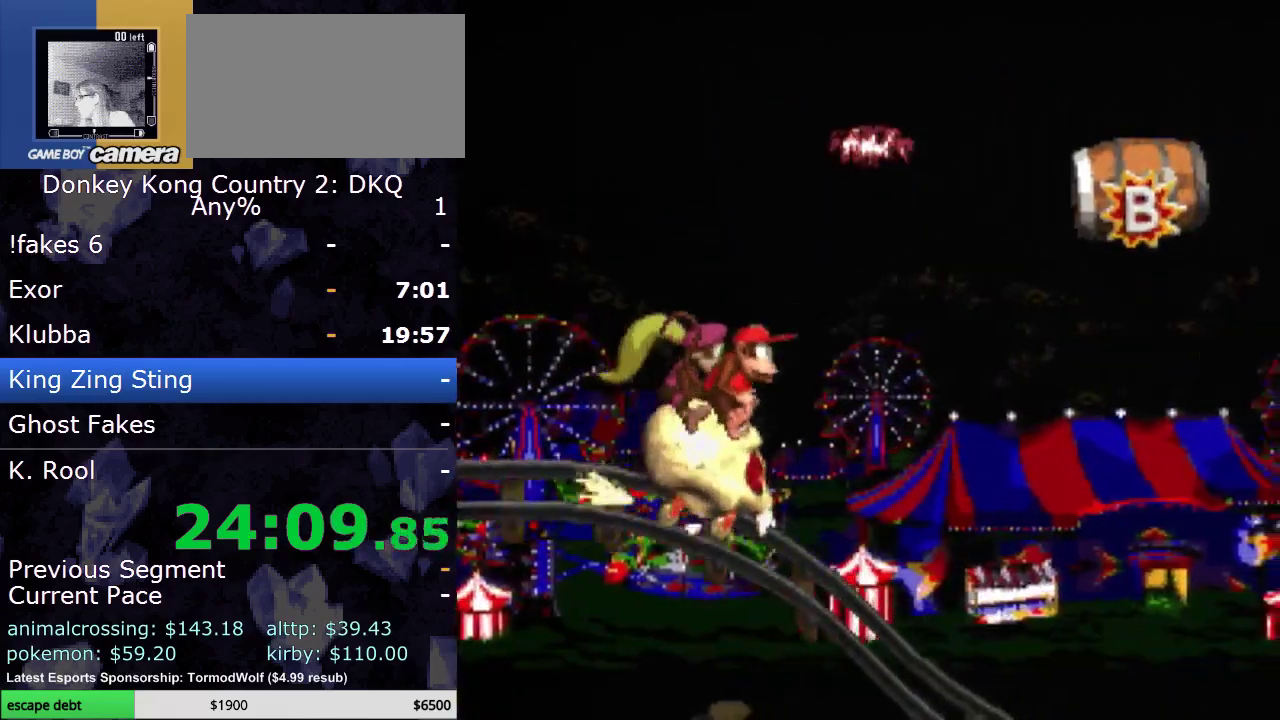
{"buttons": ["Y", "DPAD_RIGHT"], "events": []}